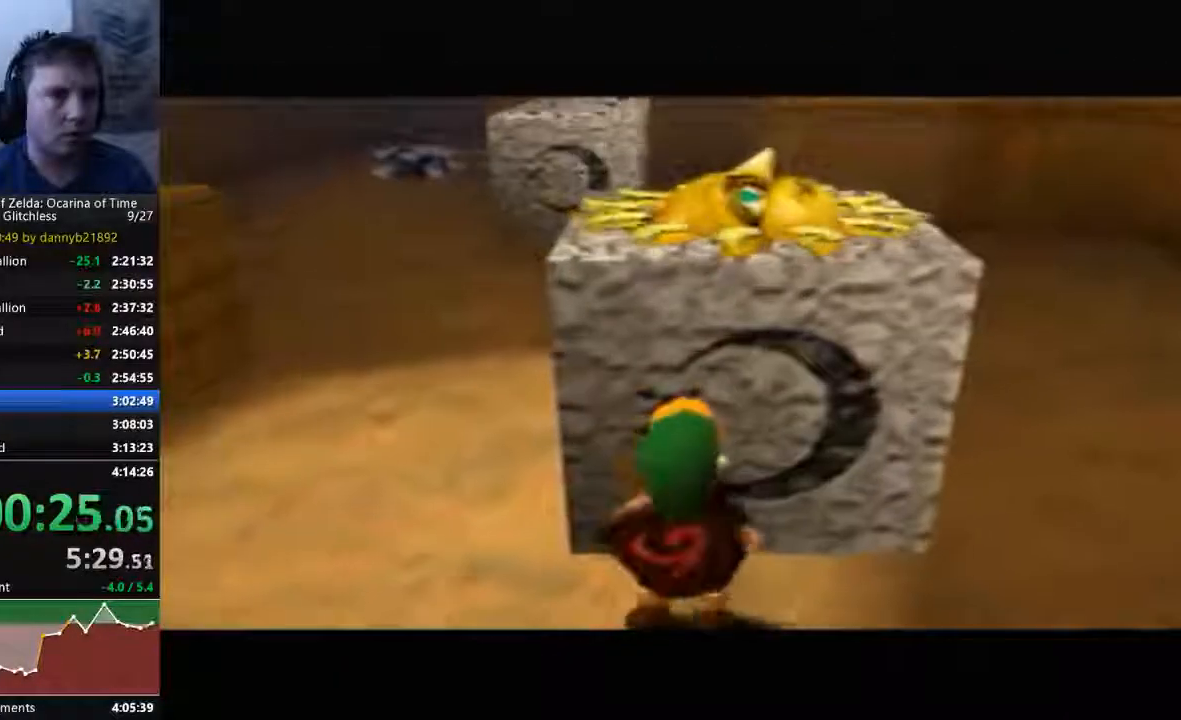
Gameplay with a controller (Nintendo layout); each line is a JSON object with the inputs held at the frame after it. "events" lists button and stick changes between this image and that frame as [ms after this image, input, new state], when the widget could be followed in between. Not read: A L3 R3 START Z.
{"buttons": [], "left_stick": "center", "events": []}
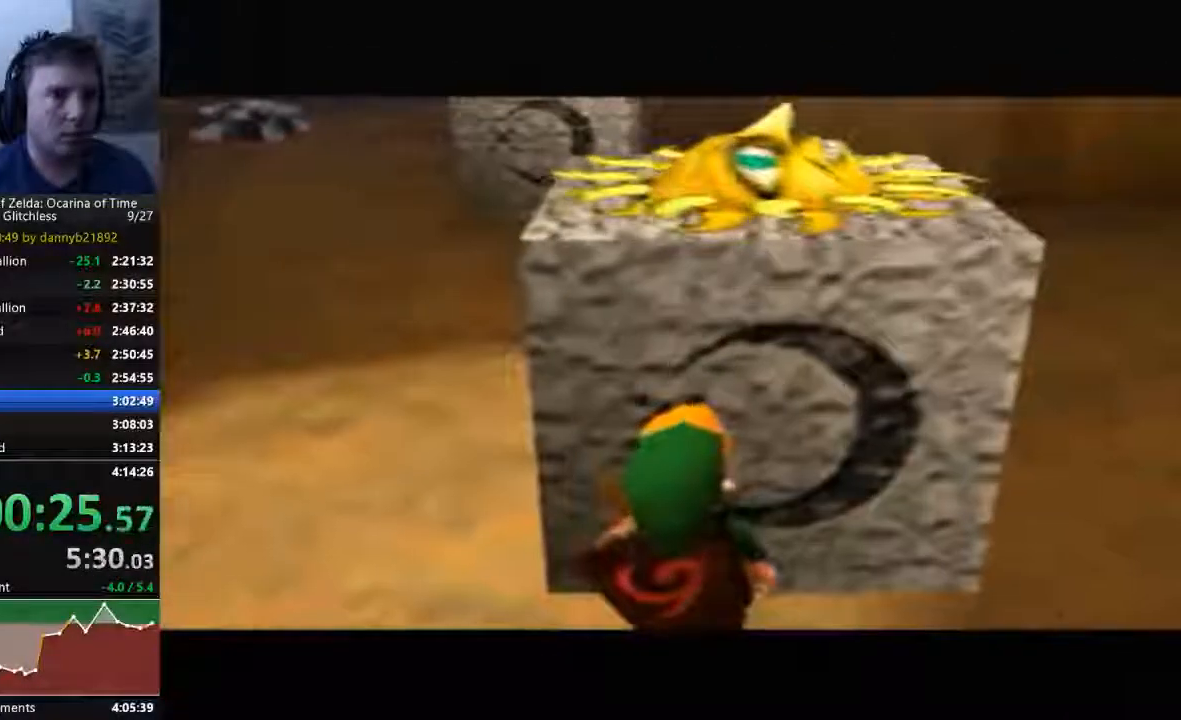
{"buttons": [], "left_stick": "center", "events": []}
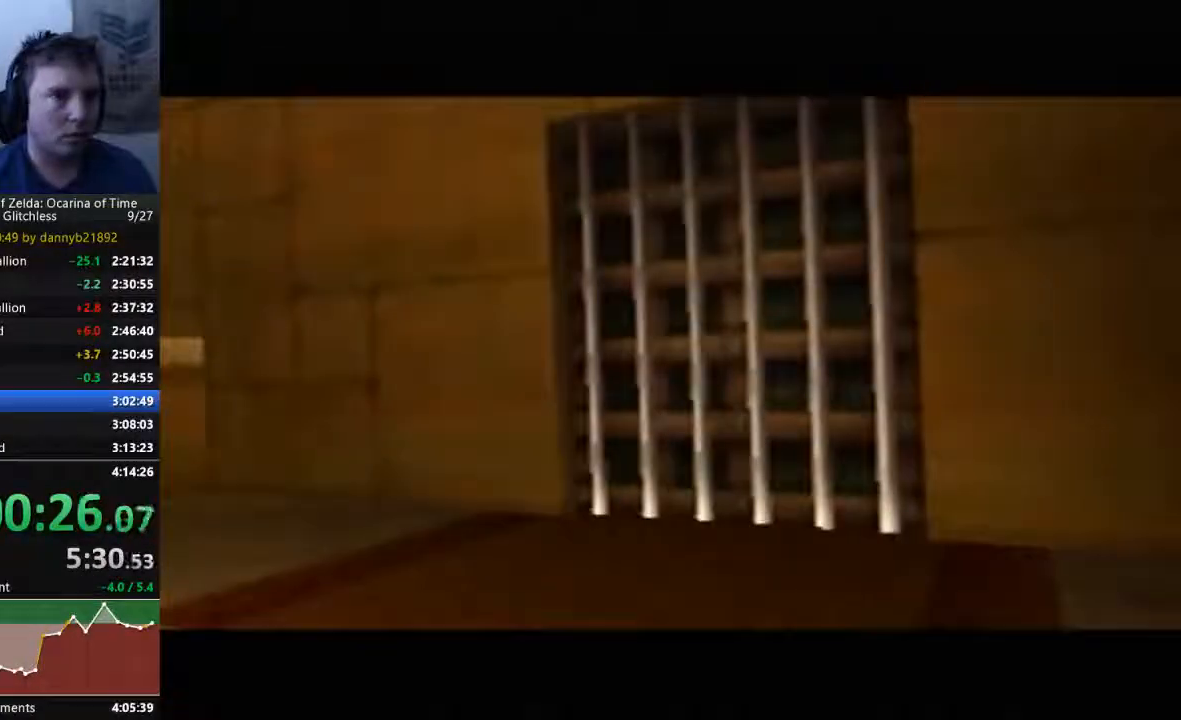
{"buttons": [], "left_stick": "up", "events": [[233, "left_stick", "up"]]}
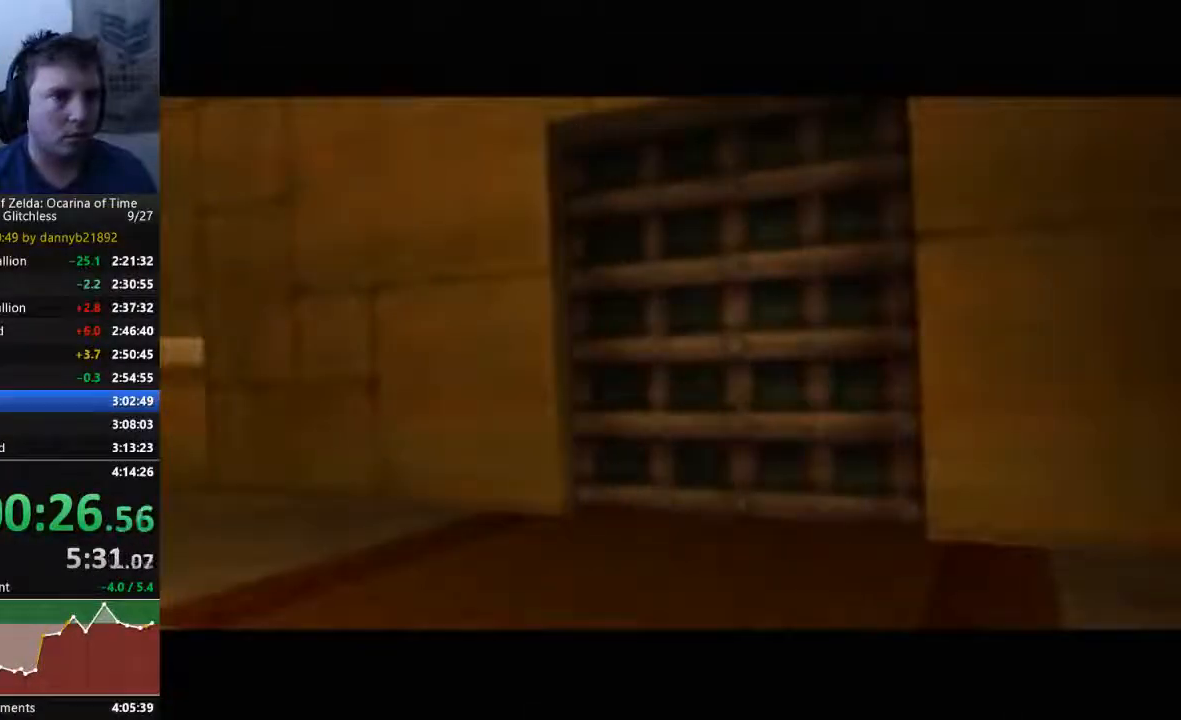
{"buttons": ["C_UP"], "left_stick": "up", "events": [[467, "C_UP", "down"]]}
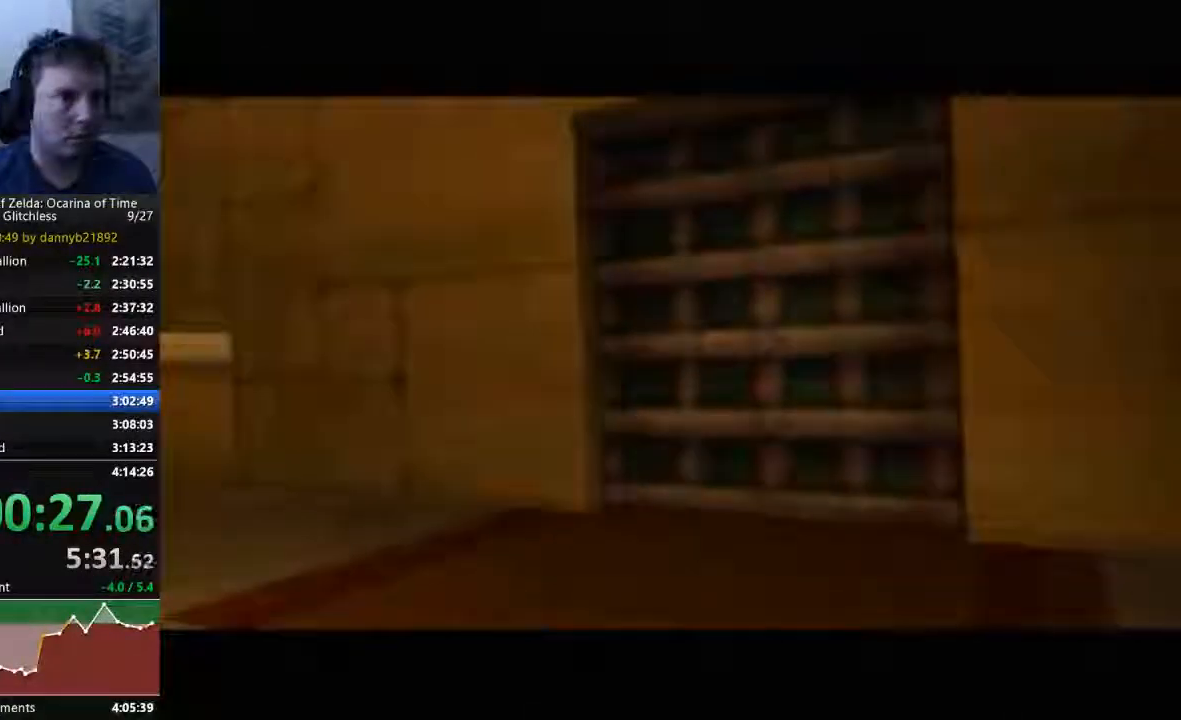
{"buttons": [], "left_stick": "up", "events": [[500, "C_UP", "up"]]}
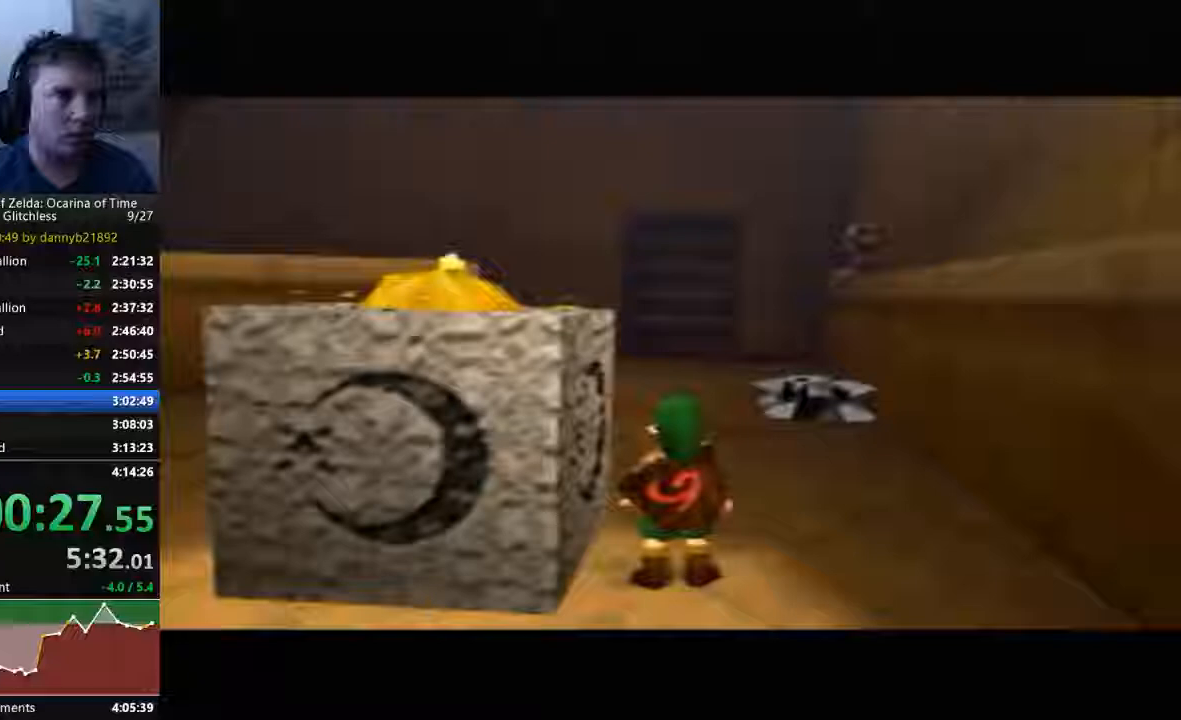
{"buttons": [], "left_stick": "up", "events": []}
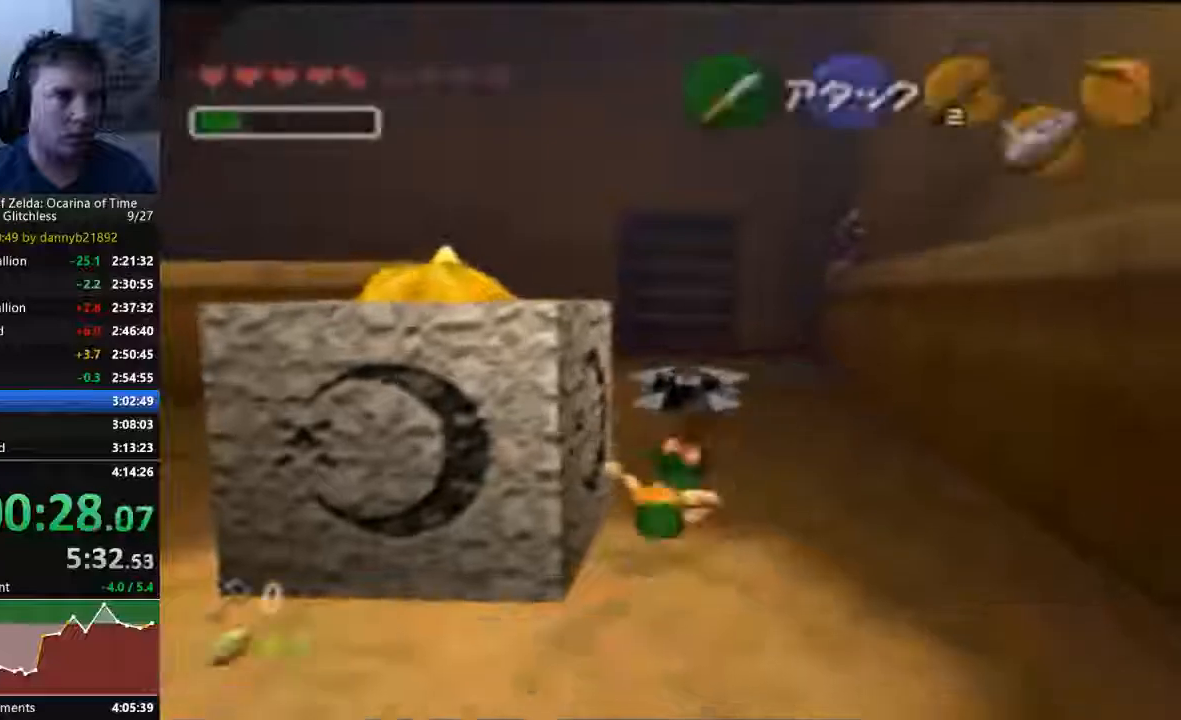
{"buttons": [], "left_stick": "up", "events": []}
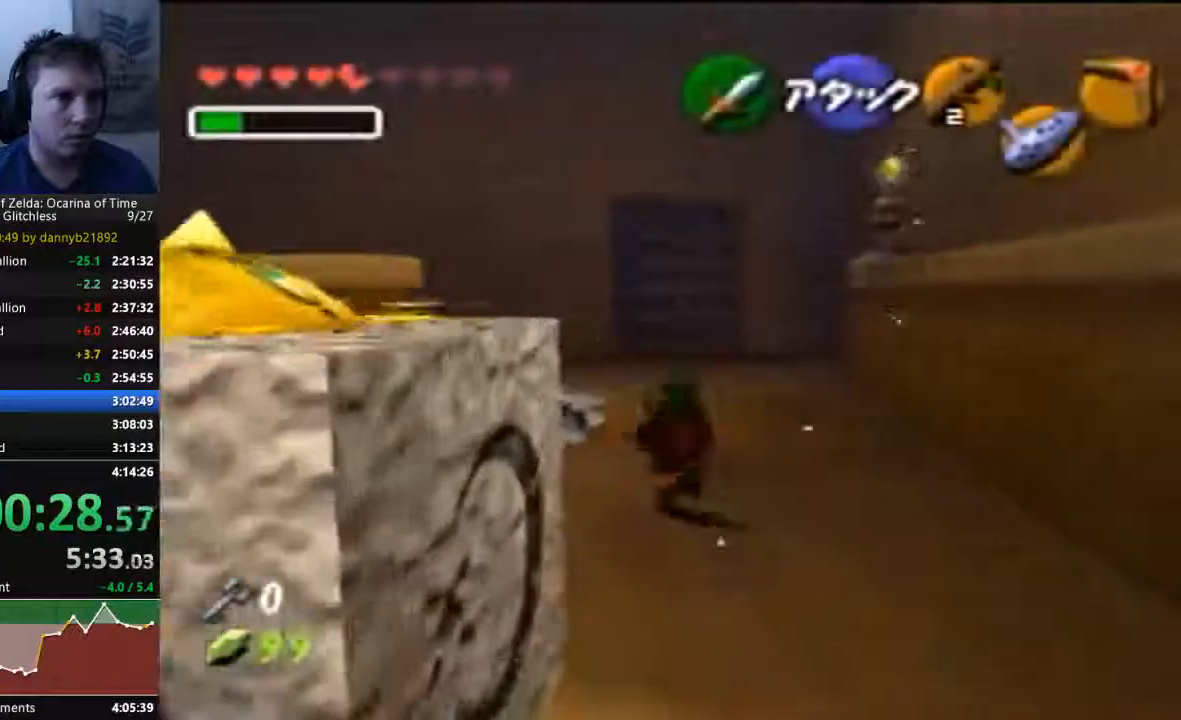
{"buttons": [], "left_stick": "up-left", "events": [[300, "left_stick", "up-left"]]}
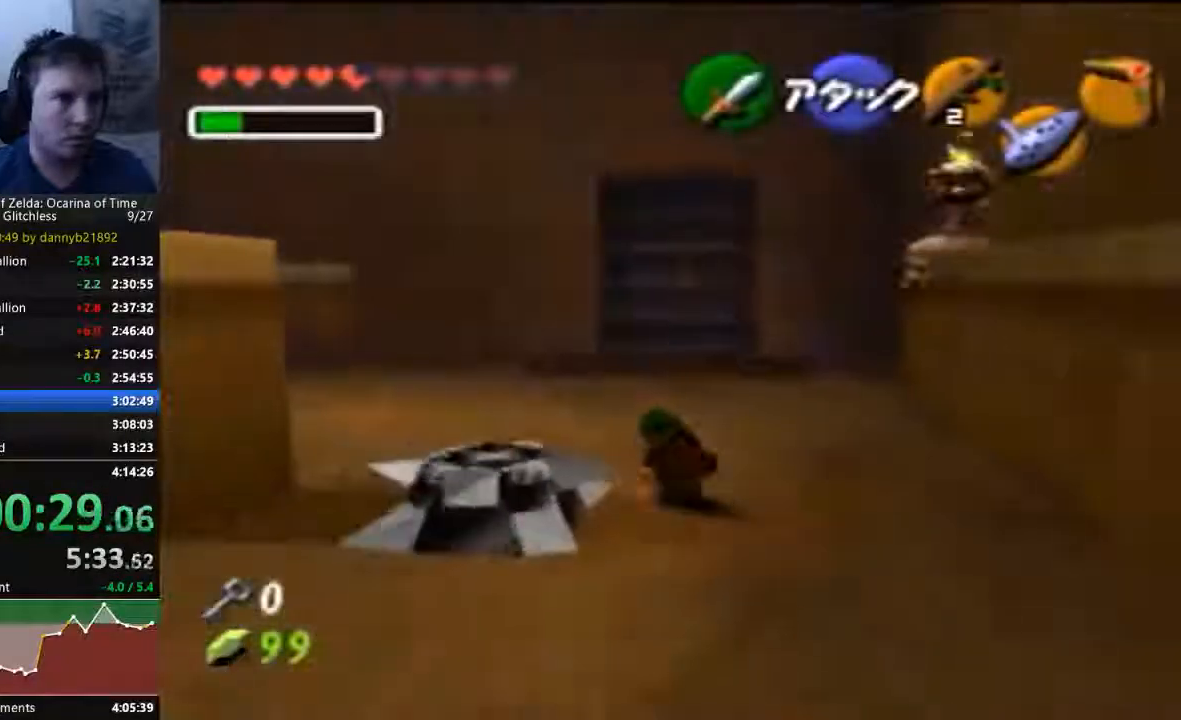
{"buttons": [], "left_stick": "up-left", "events": []}
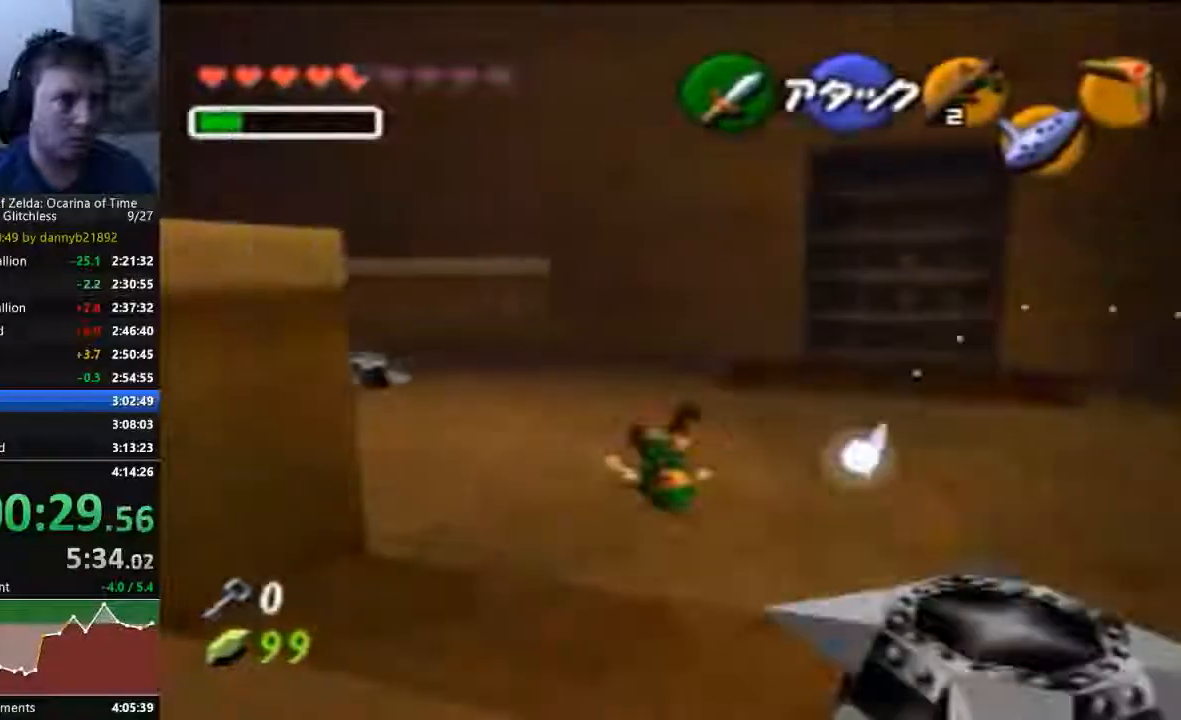
{"buttons": [], "left_stick": "up-left", "events": []}
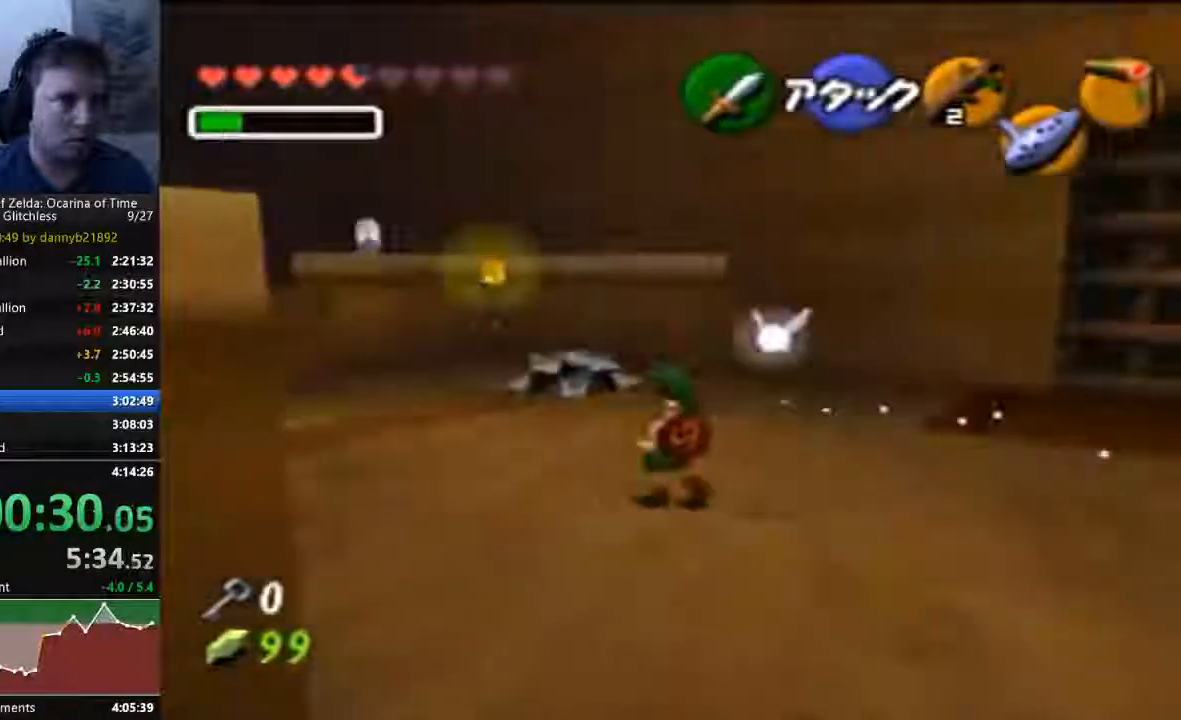
{"buttons": [], "left_stick": "up-left", "events": []}
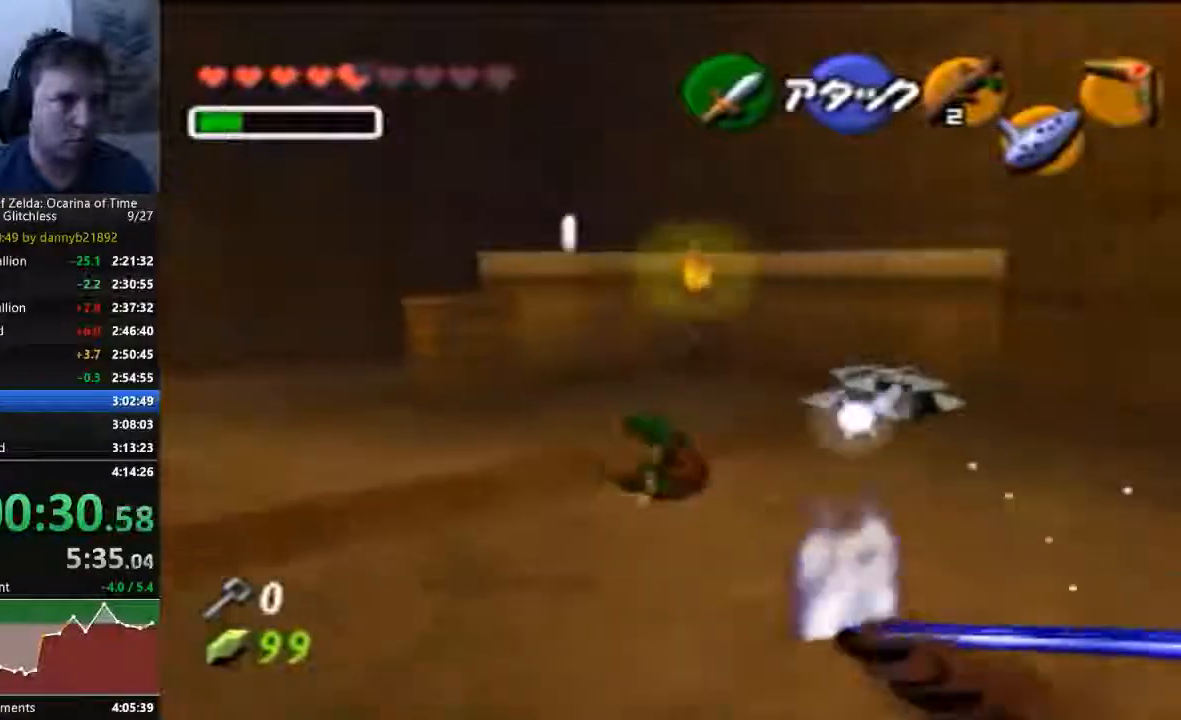
{"buttons": [], "left_stick": "up-left", "events": []}
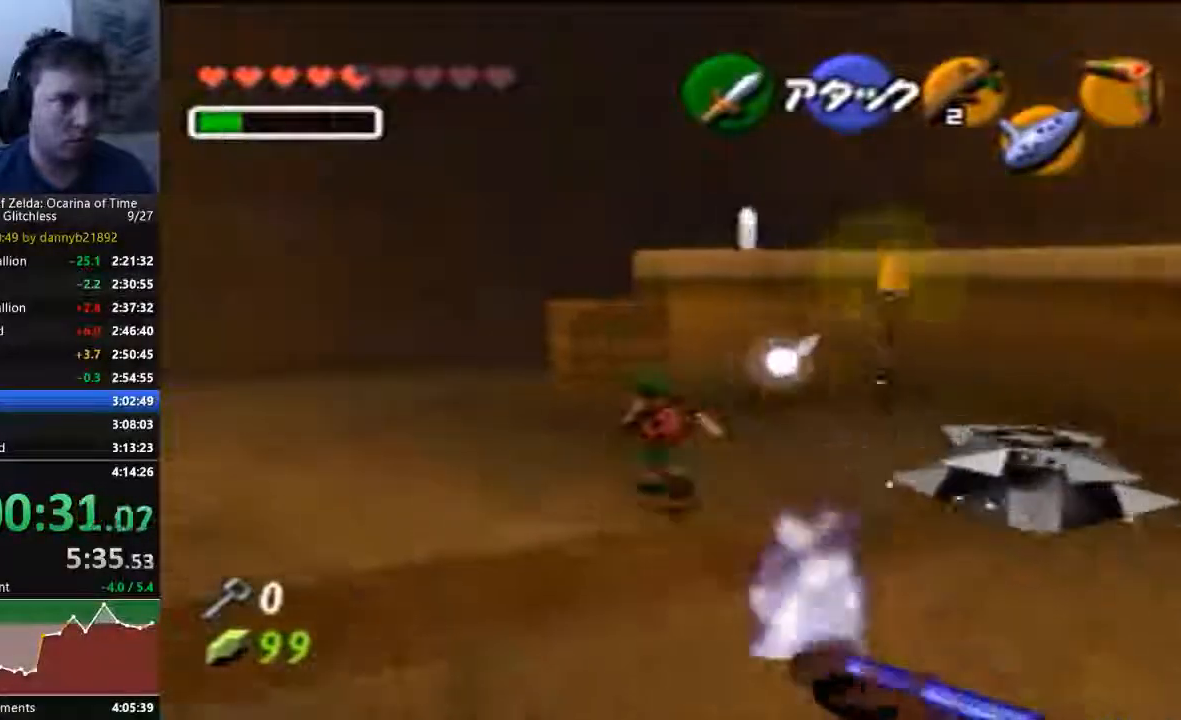
{"buttons": [], "left_stick": "up", "events": [[33, "left_stick", "up"]]}
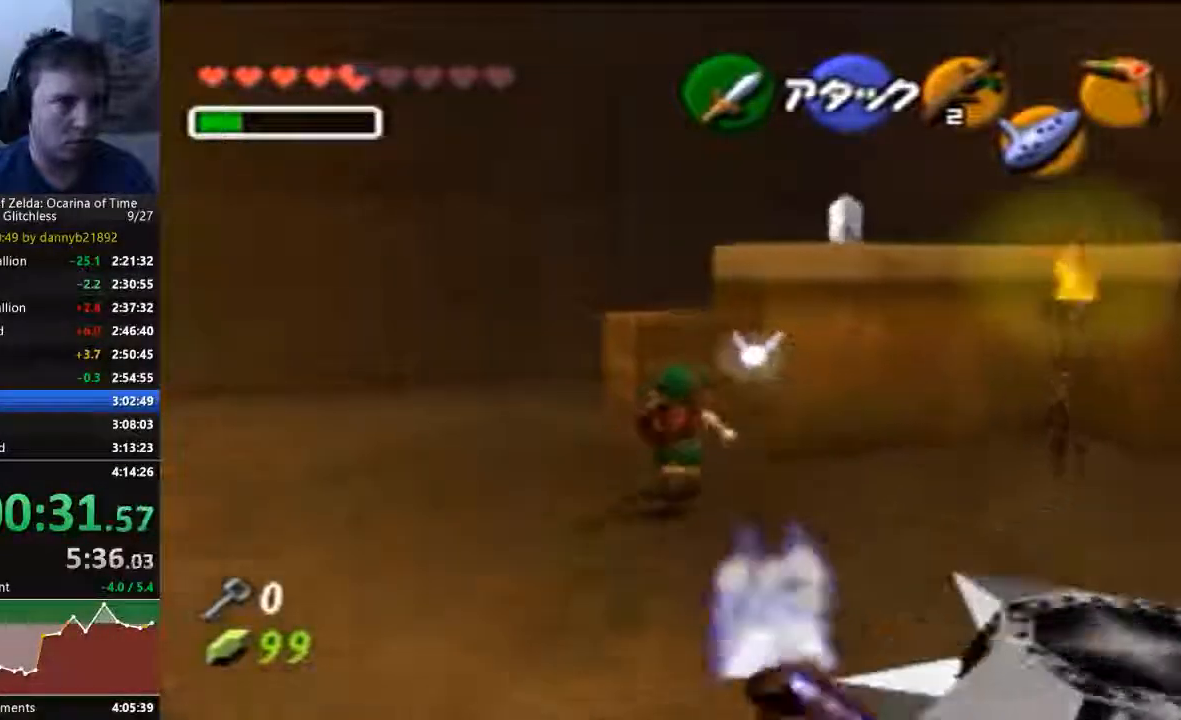
{"buttons": [], "left_stick": "center"}
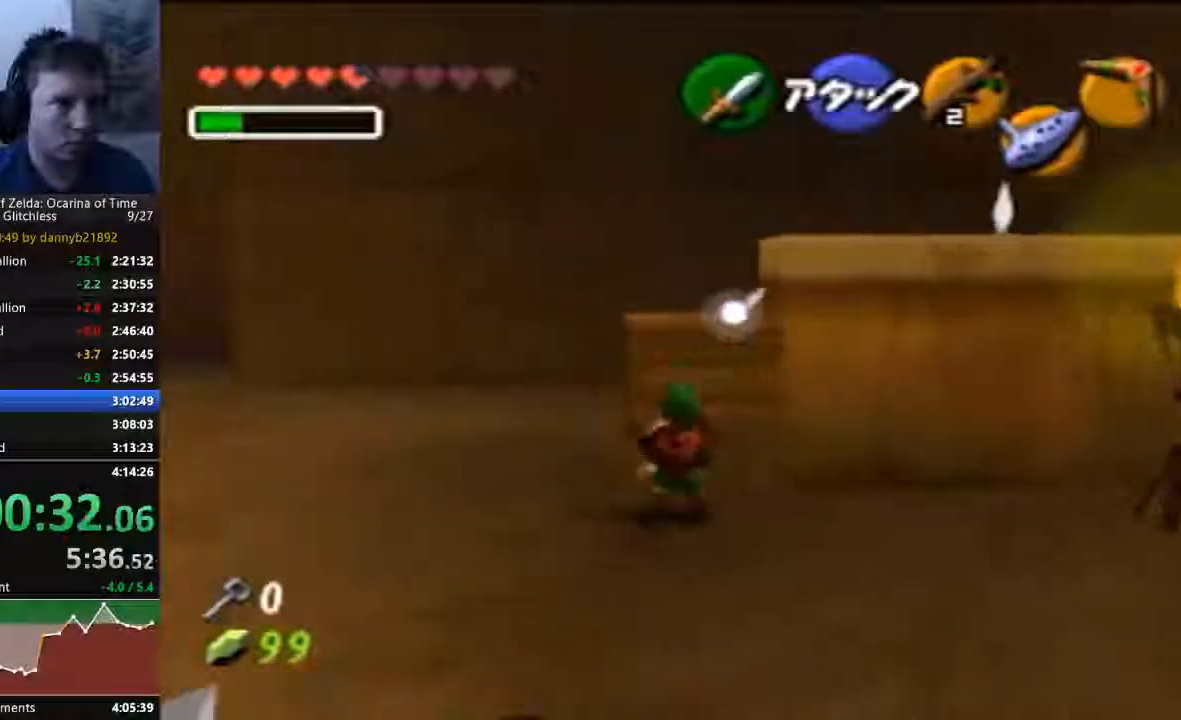
{"buttons": [], "left_stick": "up", "events": [[67, "left_stick", "up"]]}
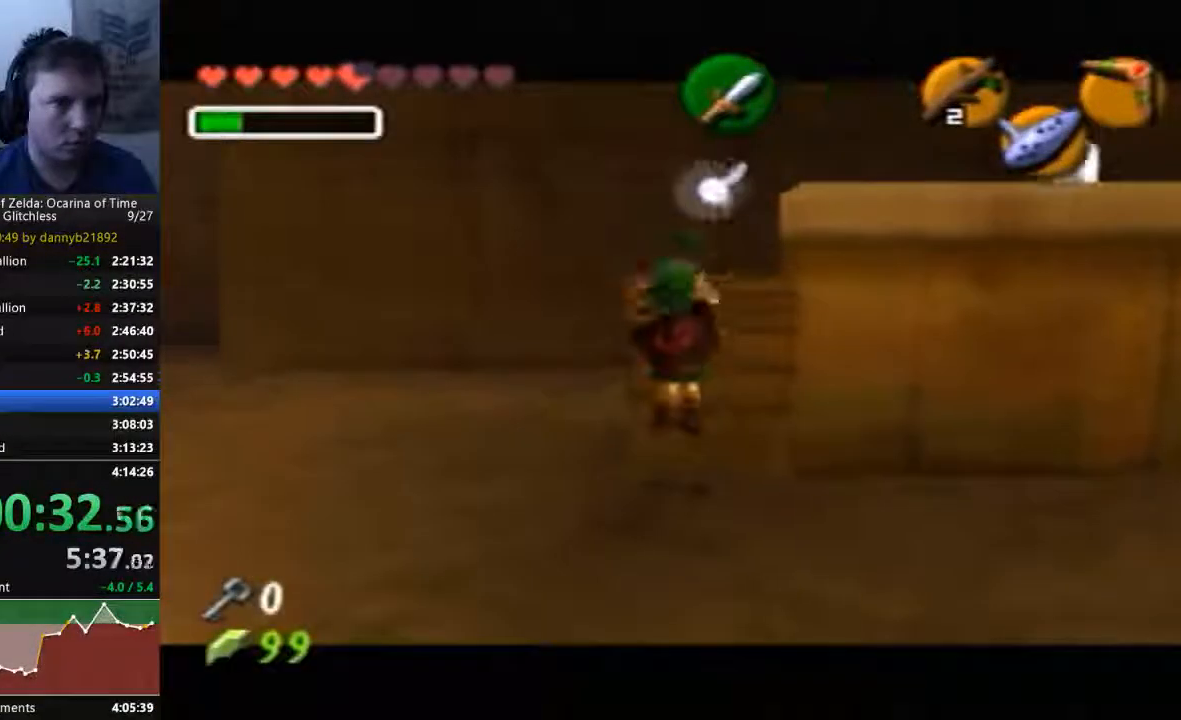
{"buttons": [], "left_stick": "center", "events": [[267, "left_stick", "center"]]}
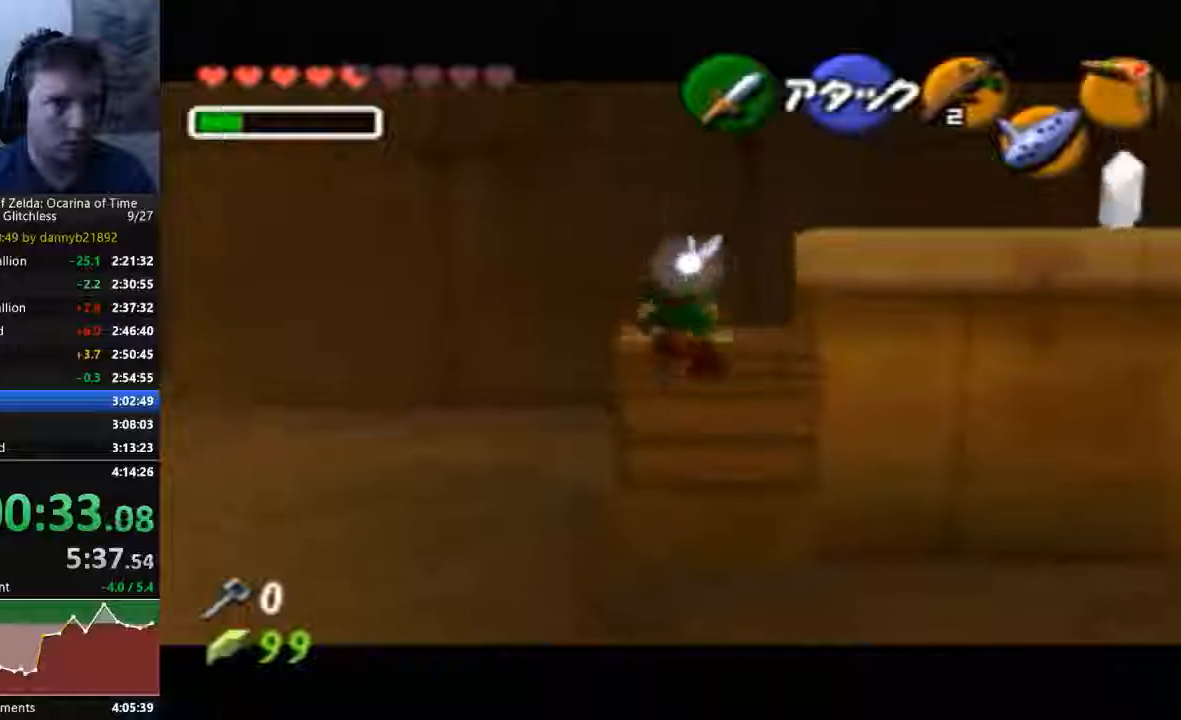
{"buttons": [], "left_stick": "up", "events": [[367, "left_stick", "up"]]}
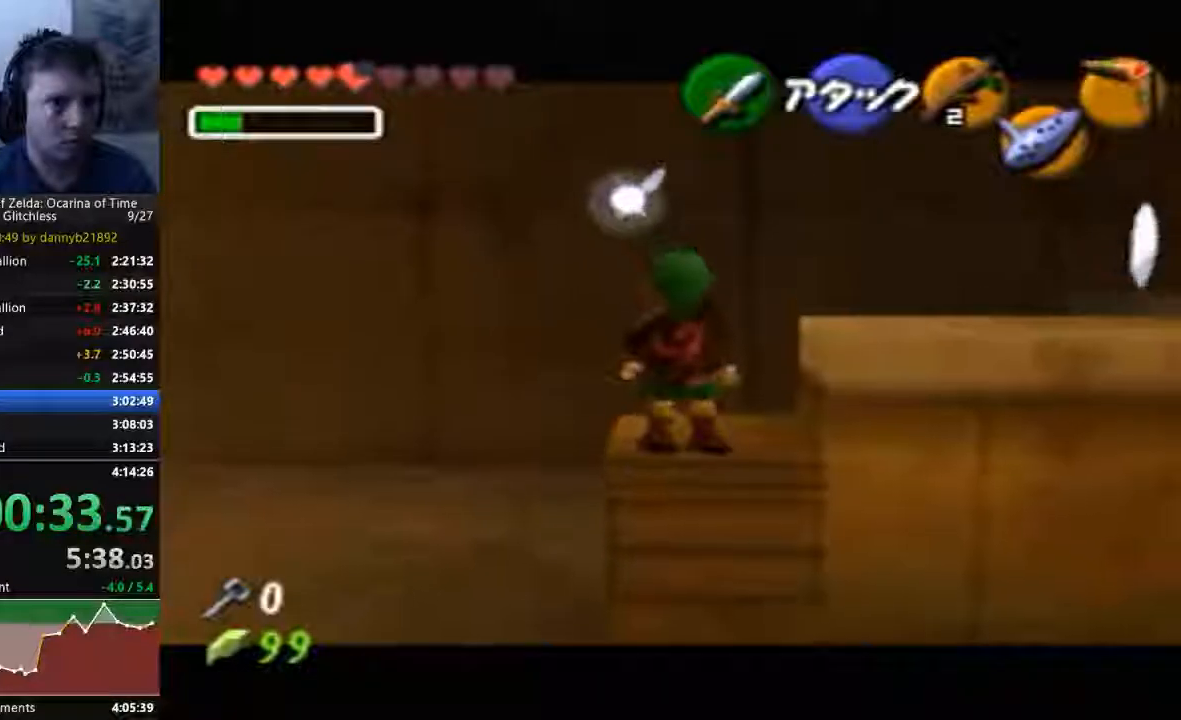
{"buttons": [], "left_stick": "right", "events": [[33, "left_stick", "center"], [233, "left_stick", "right"]]}
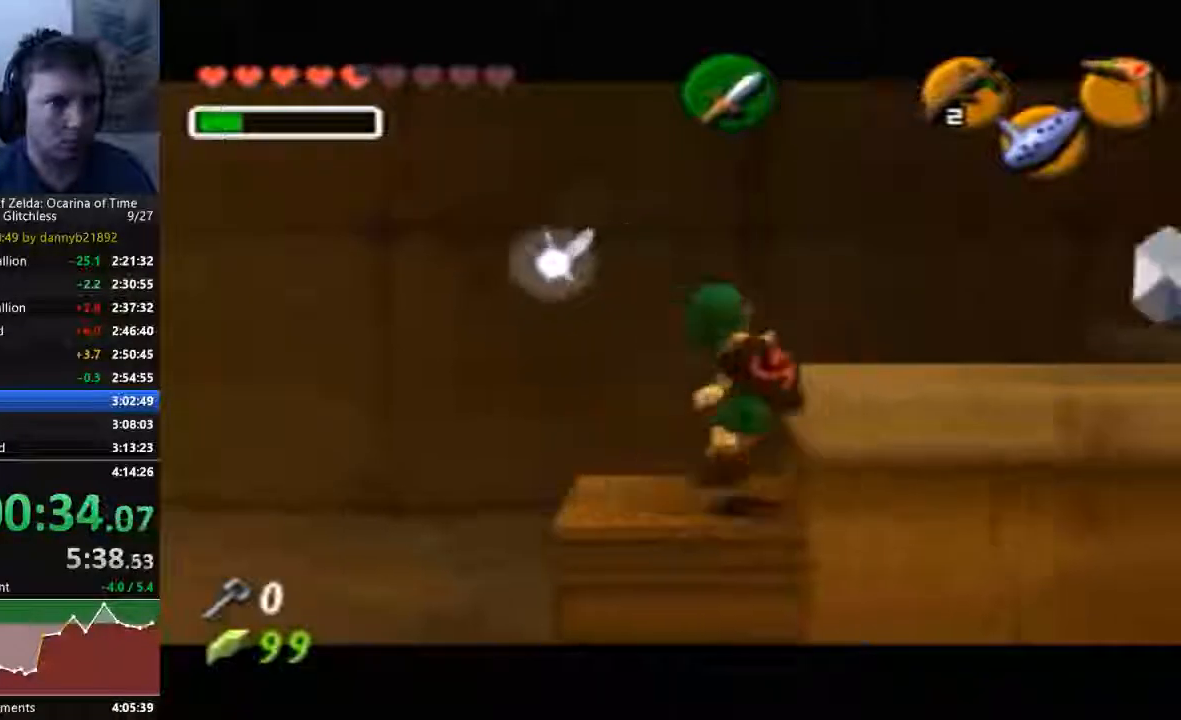
{"buttons": [], "left_stick": "right", "events": []}
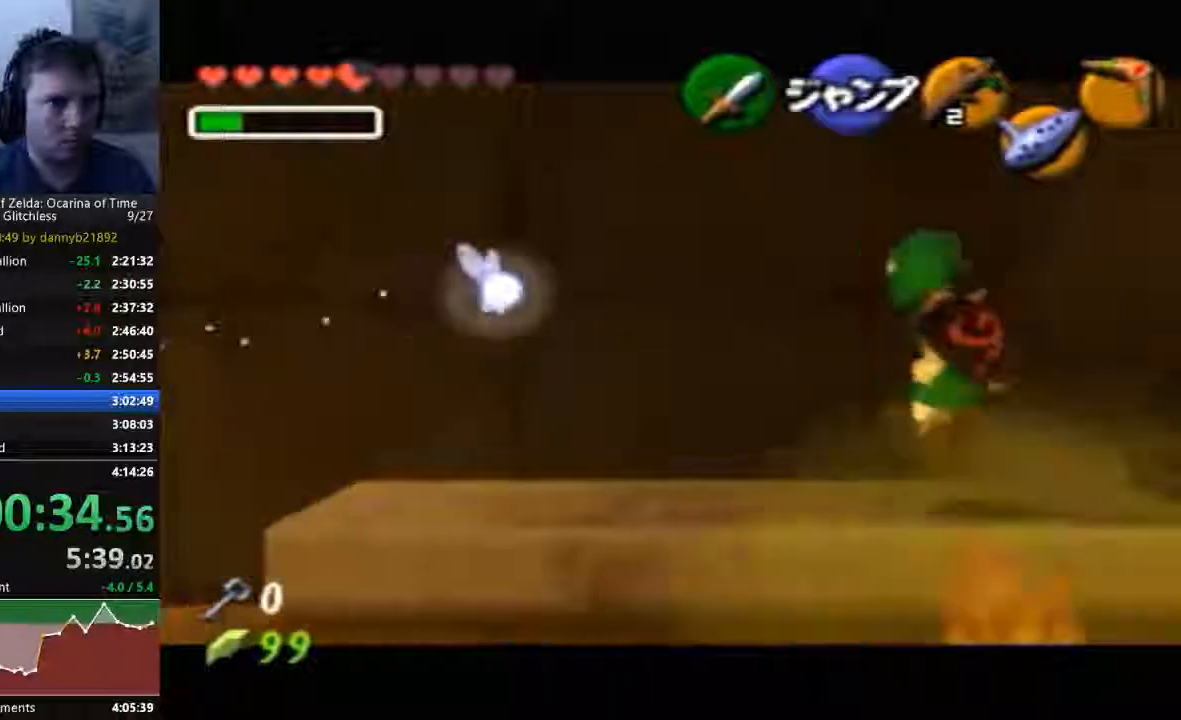
{"buttons": [], "left_stick": "center", "events": [[300, "left_stick", "center"]]}
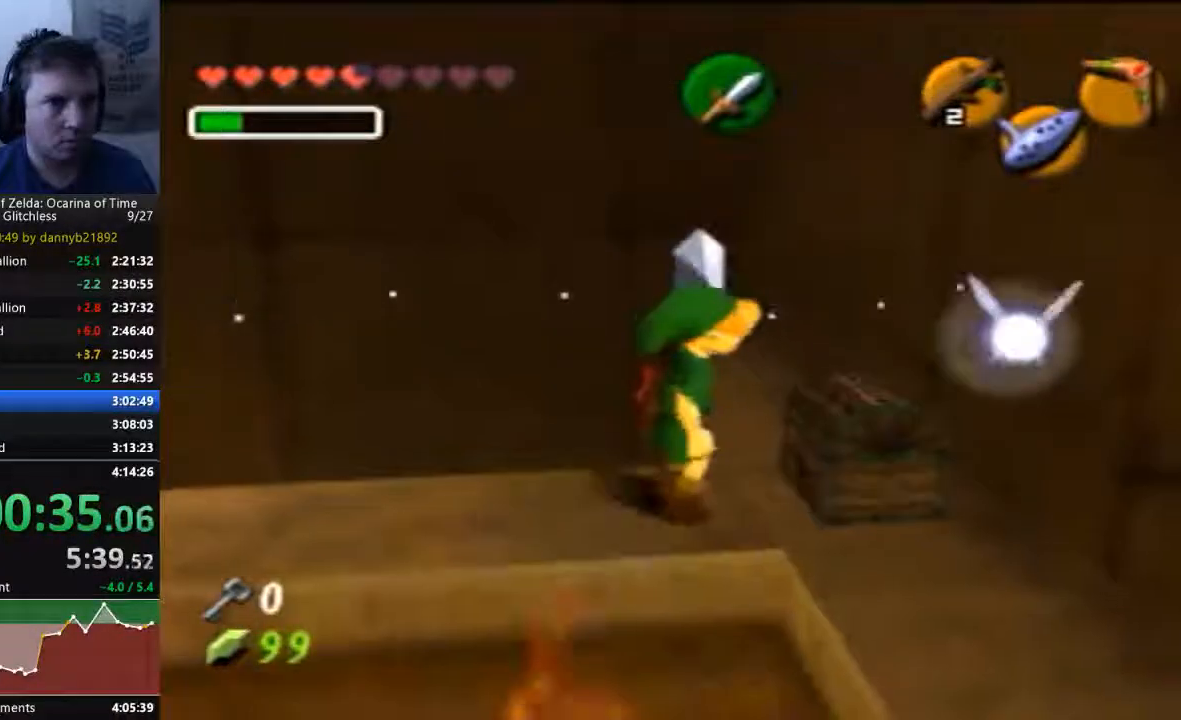
{"buttons": [], "left_stick": "center", "events": []}
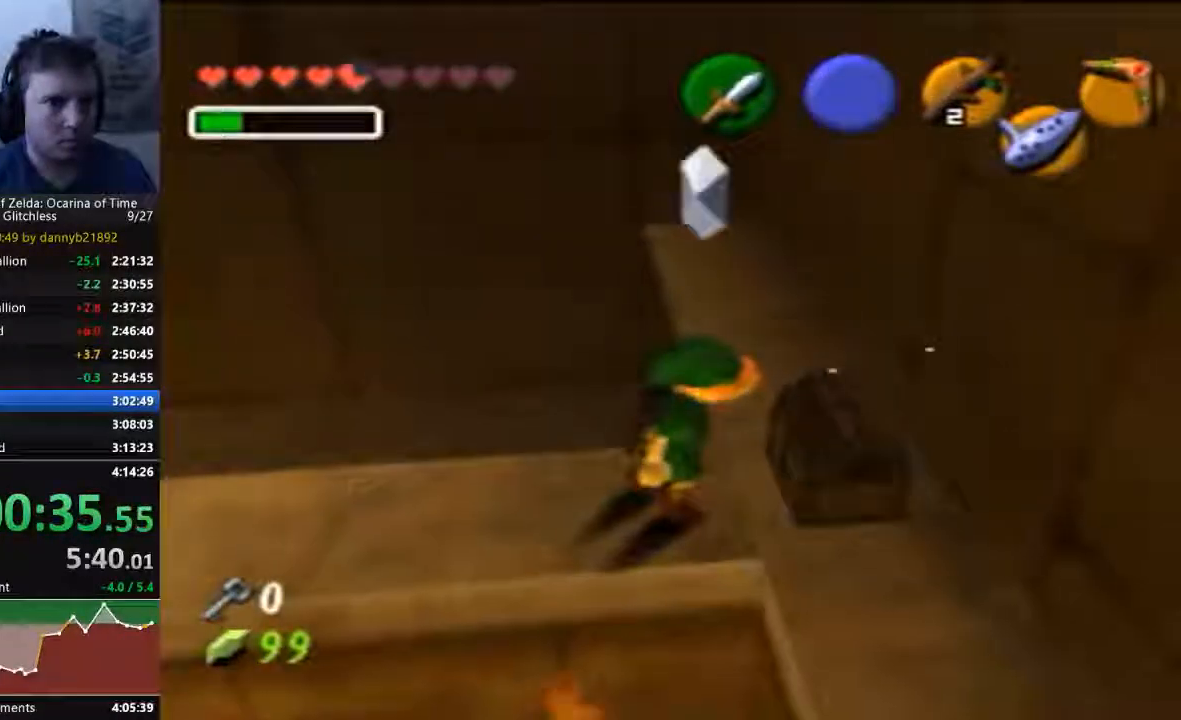
{"buttons": ["B"], "left_stick": "center", "events": [[267, "B", "down"], [400, "B", "up"], [467, "B", "down"]]}
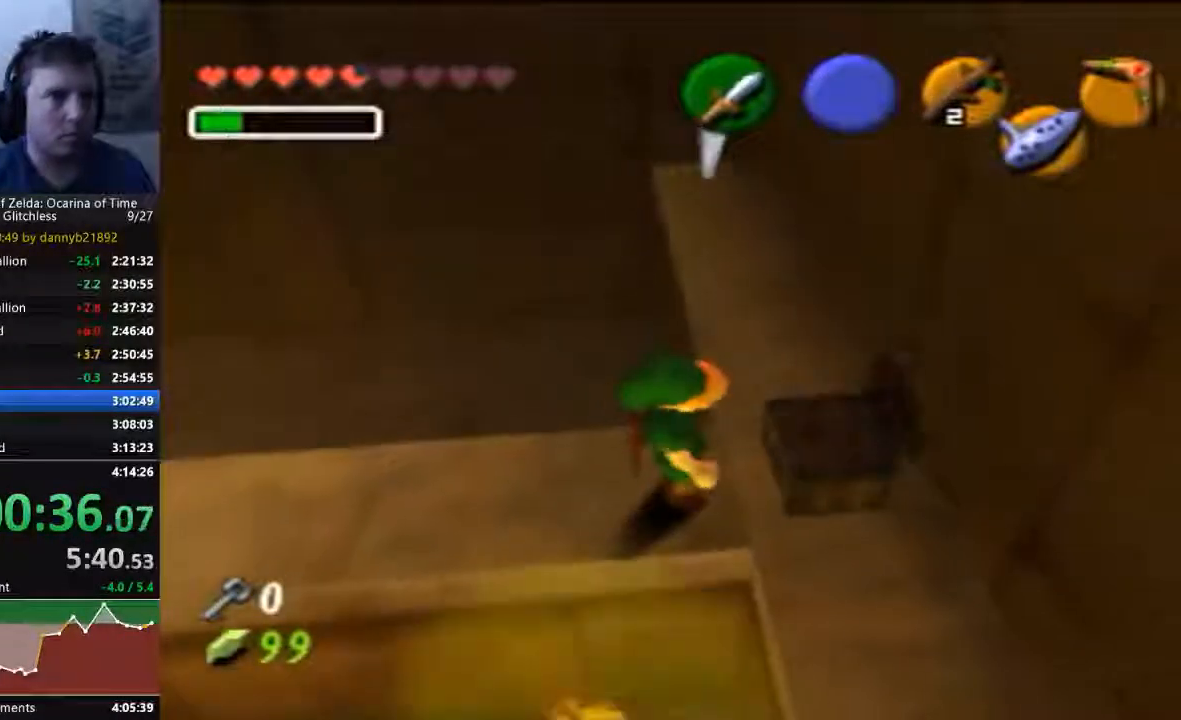
{"buttons": ["B"], "left_stick": "center", "events": [[67, "B", "up"], [167, "B", "down"], [233, "B", "up"], [333, "B", "down"], [400, "B", "up"], [467, "B", "down"]]}
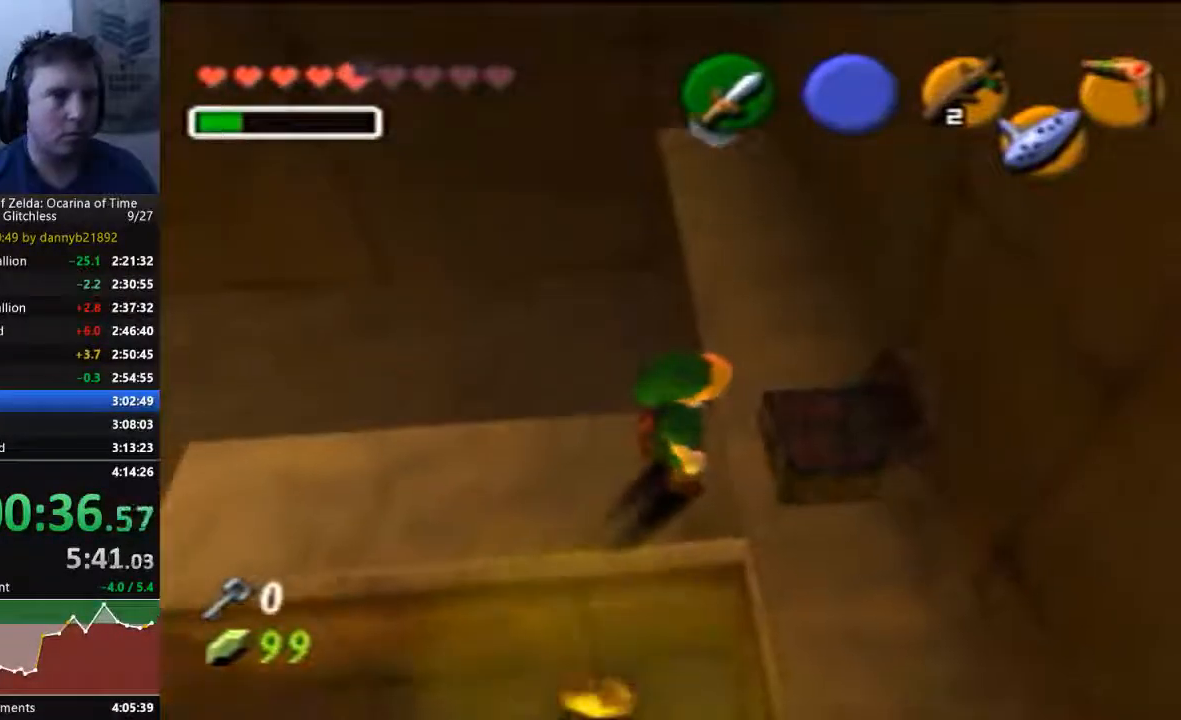
{"buttons": [], "left_stick": "center", "events": [[33, "B", "up"]]}
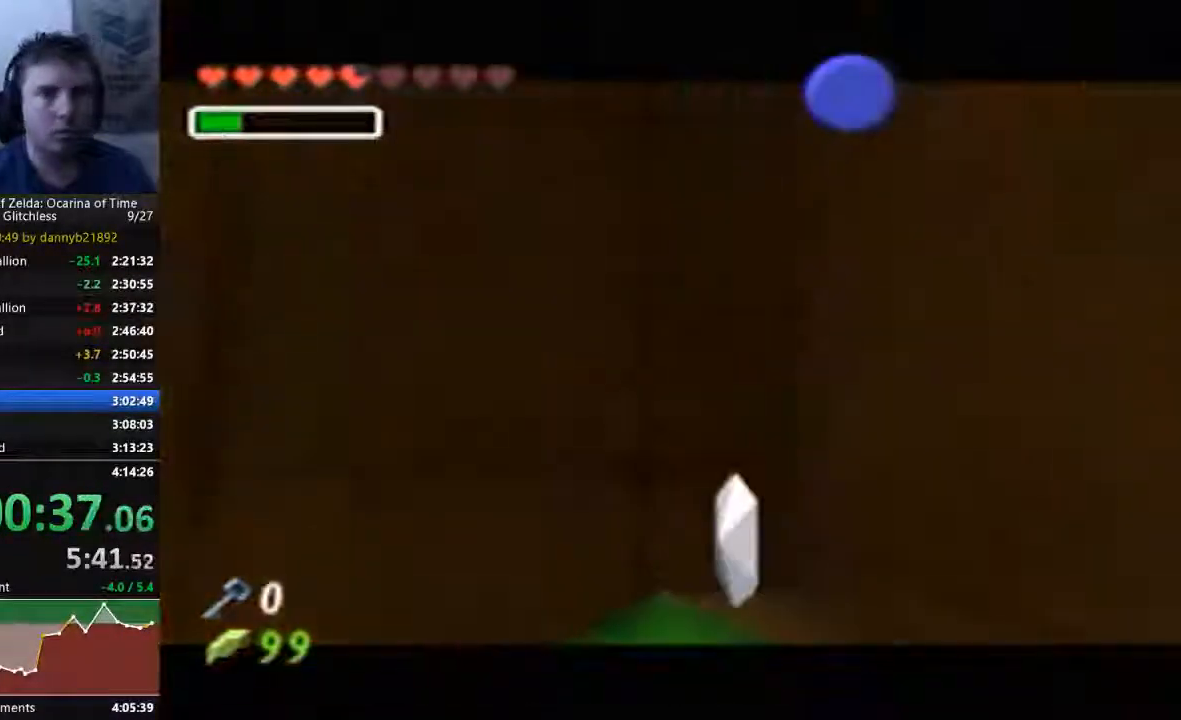
{"buttons": [], "left_stick": "center", "events": [[167, "B", "down"], [267, "B", "up"], [400, "B", "down"], [433, "B", "up"]]}
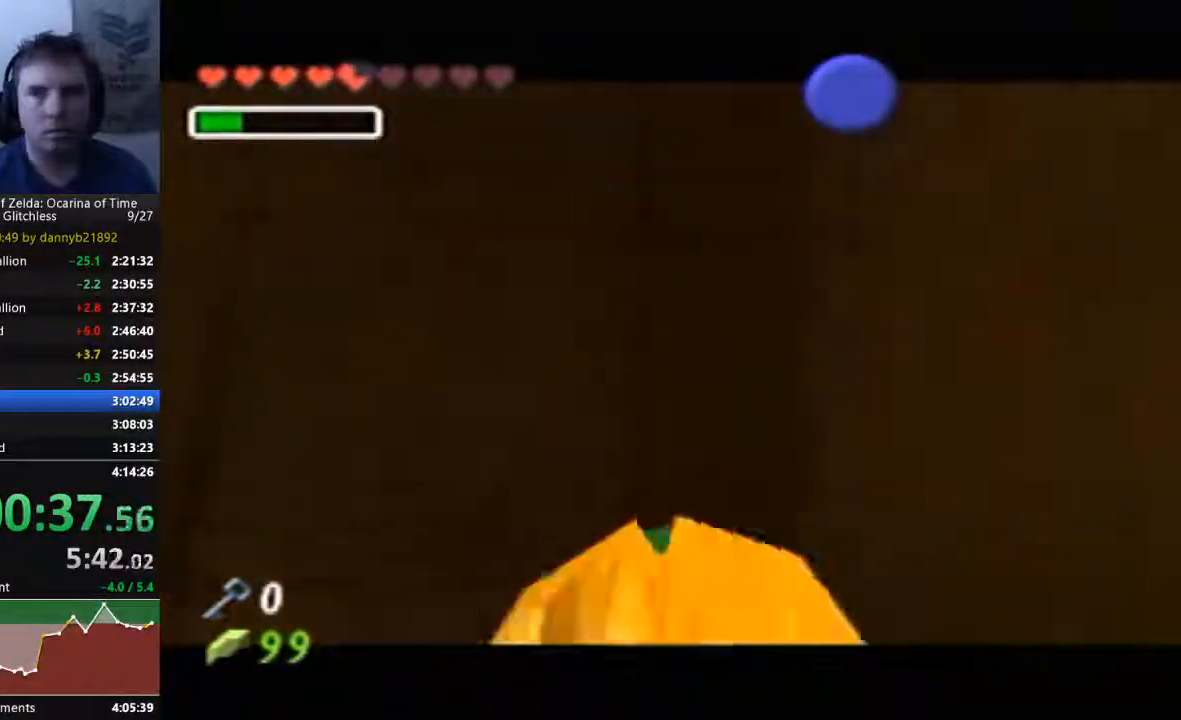
{"buttons": [], "left_stick": "center", "events": [[33, "B", "down"], [133, "B", "up"], [267, "B", "down"], [333, "B", "up"], [433, "B", "down"], [467, "B", "up"]]}
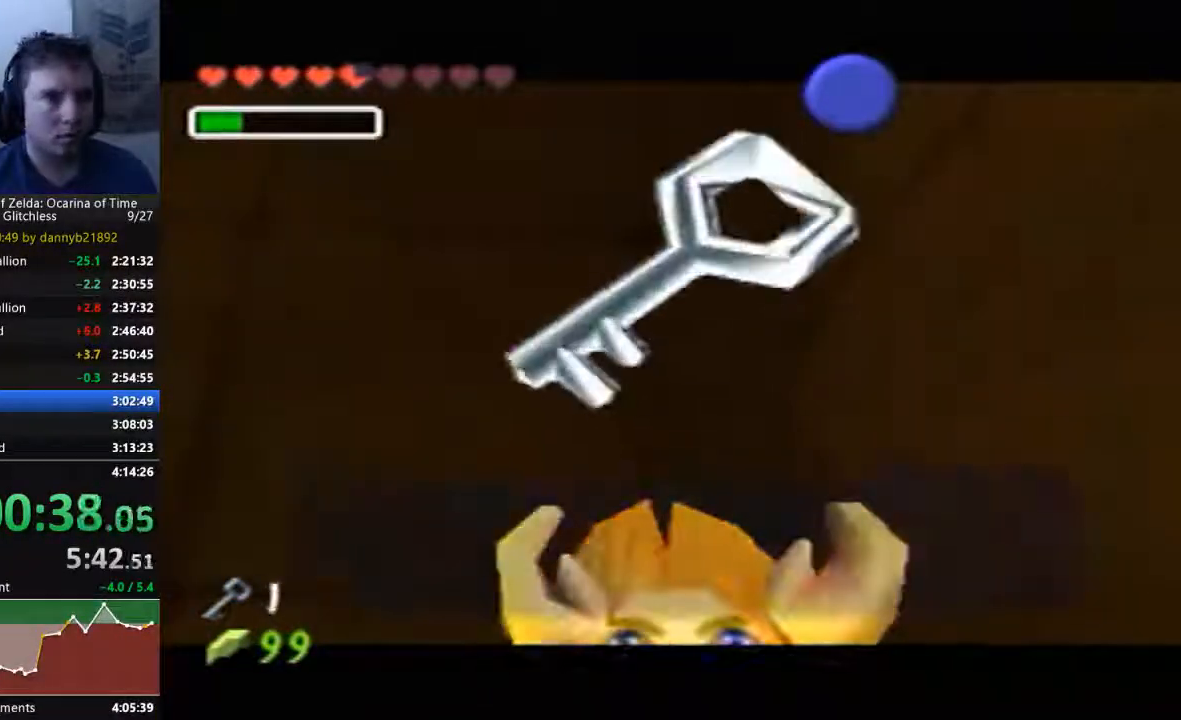
{"buttons": ["B"], "left_stick": "center", "events": [[100, "B", "down"], [167, "B", "up"], [267, "B", "down"], [400, "B", "up"], [500, "B", "down"]]}
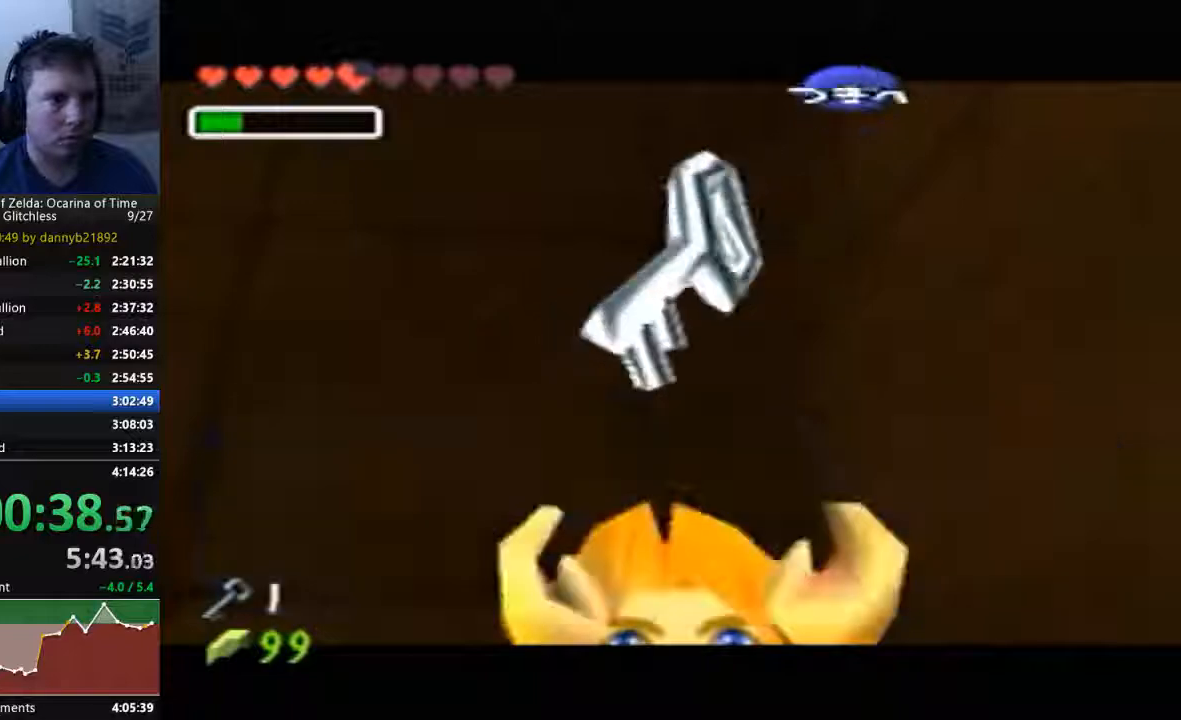
{"buttons": [], "left_stick": "up-left", "events": [[133, "B", "up"], [500, "left_stick", "up-left"]]}
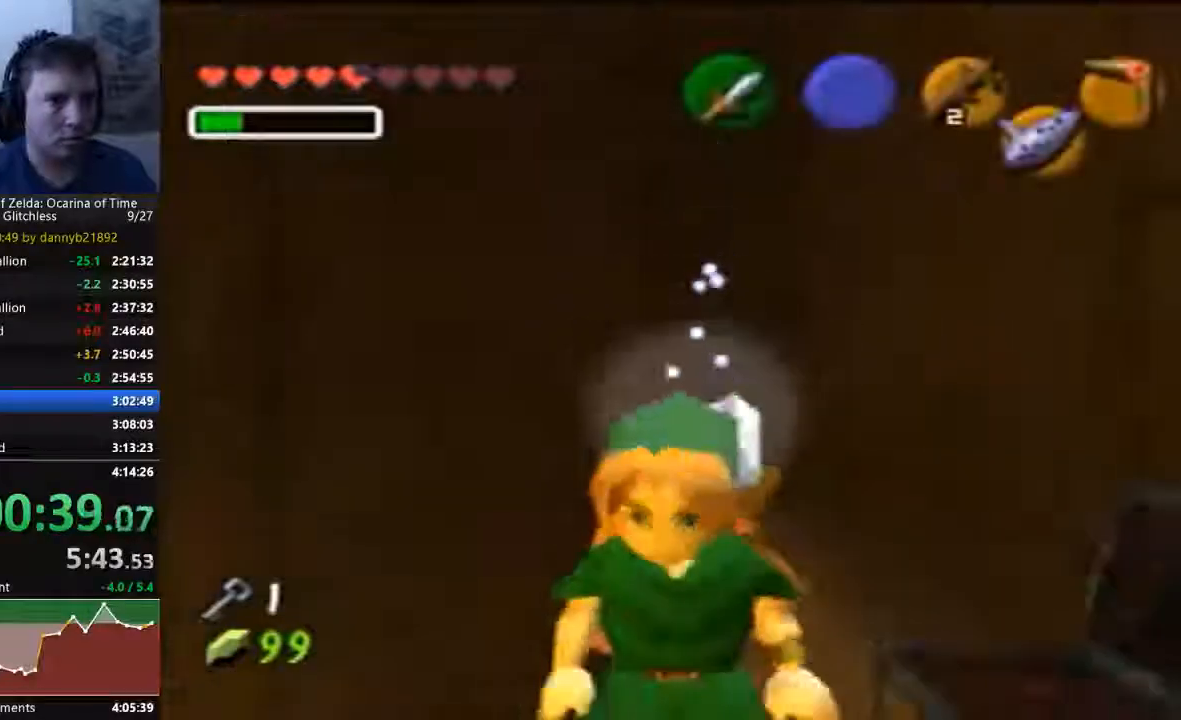
{"buttons": [], "left_stick": "right", "events": [[133, "left_stick", "center"], [300, "left_stick", "right"]]}
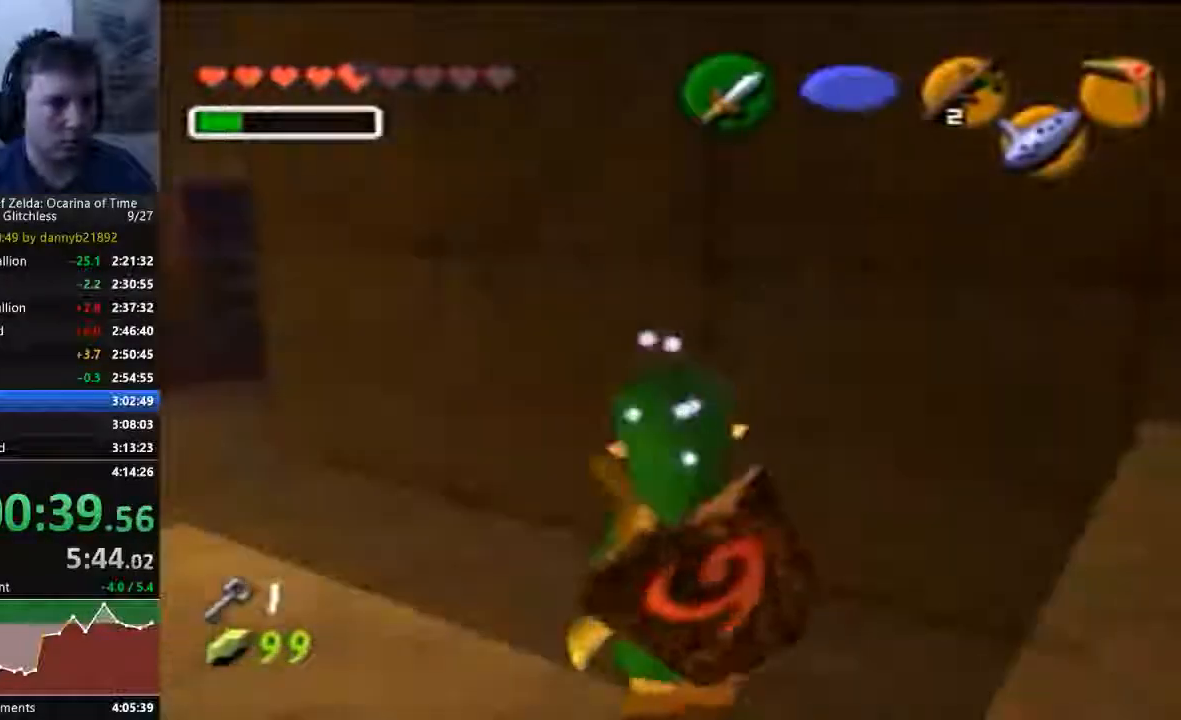
{"buttons": [], "left_stick": "center", "events": [[433, "left_stick", "center"]]}
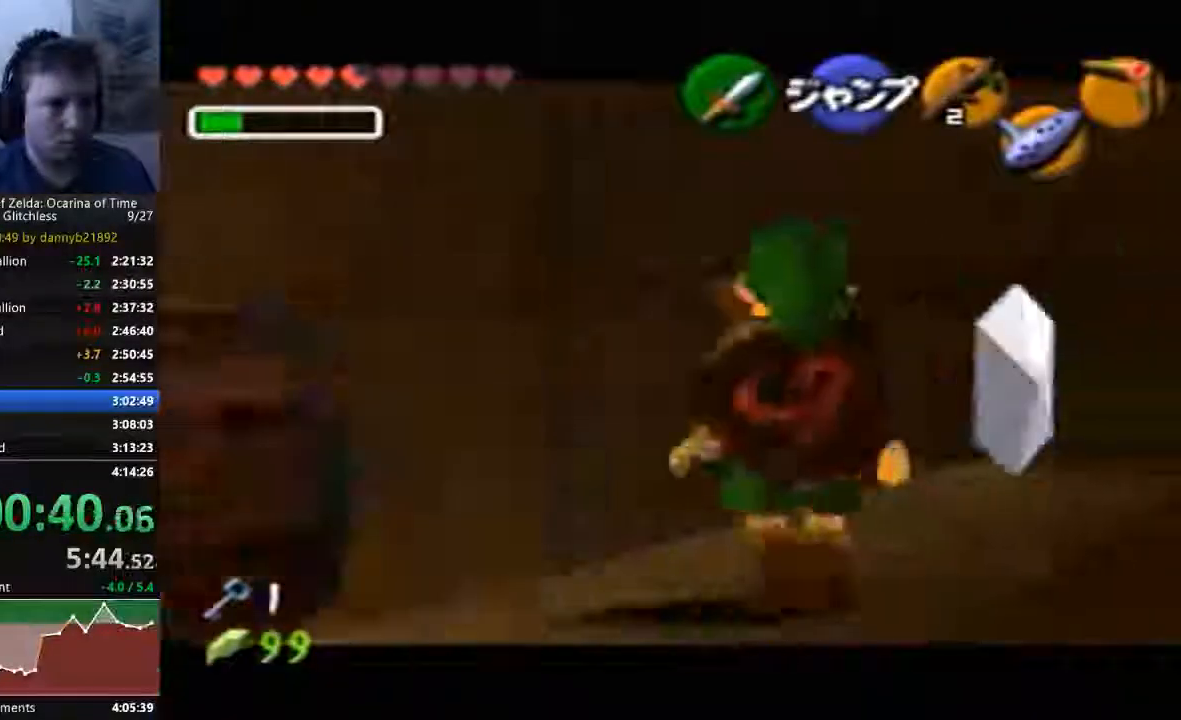
{"buttons": [], "left_stick": "down-left", "events": [[200, "left_stick", "down"], [400, "left_stick", "down-left"]]}